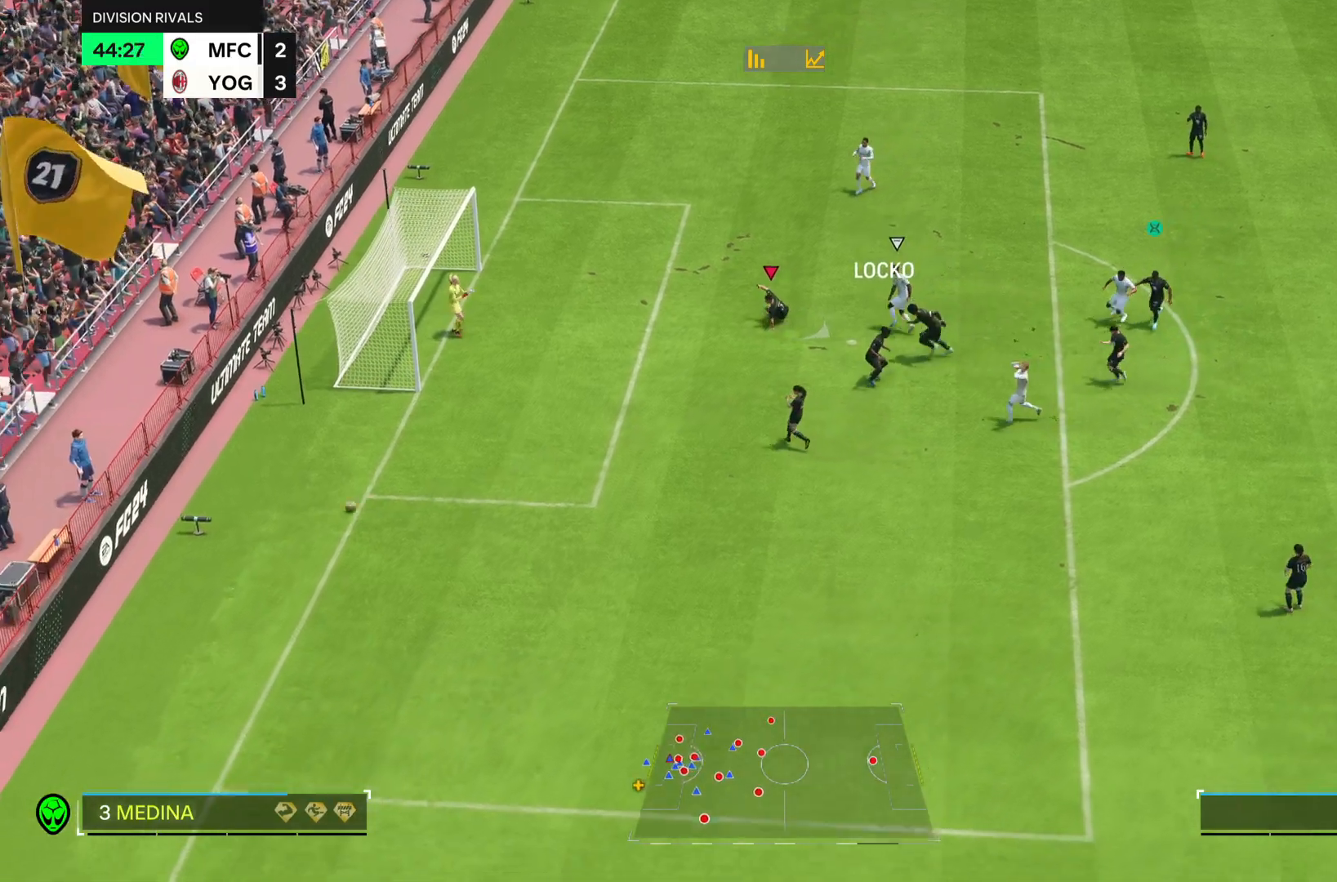
Gameplay with a controller (PlayStation layout); each line is a JSON object with the inputs held at the frame after it. "events" lists button and stick changes between this image and that frame as [ms after this image, input, new state], when the widget could be followed in between. Not read: L3 R3.
{"buttons": [], "left_stick": "center", "right_stick": "center", "events": [[84, "left_stick", "center"]]}
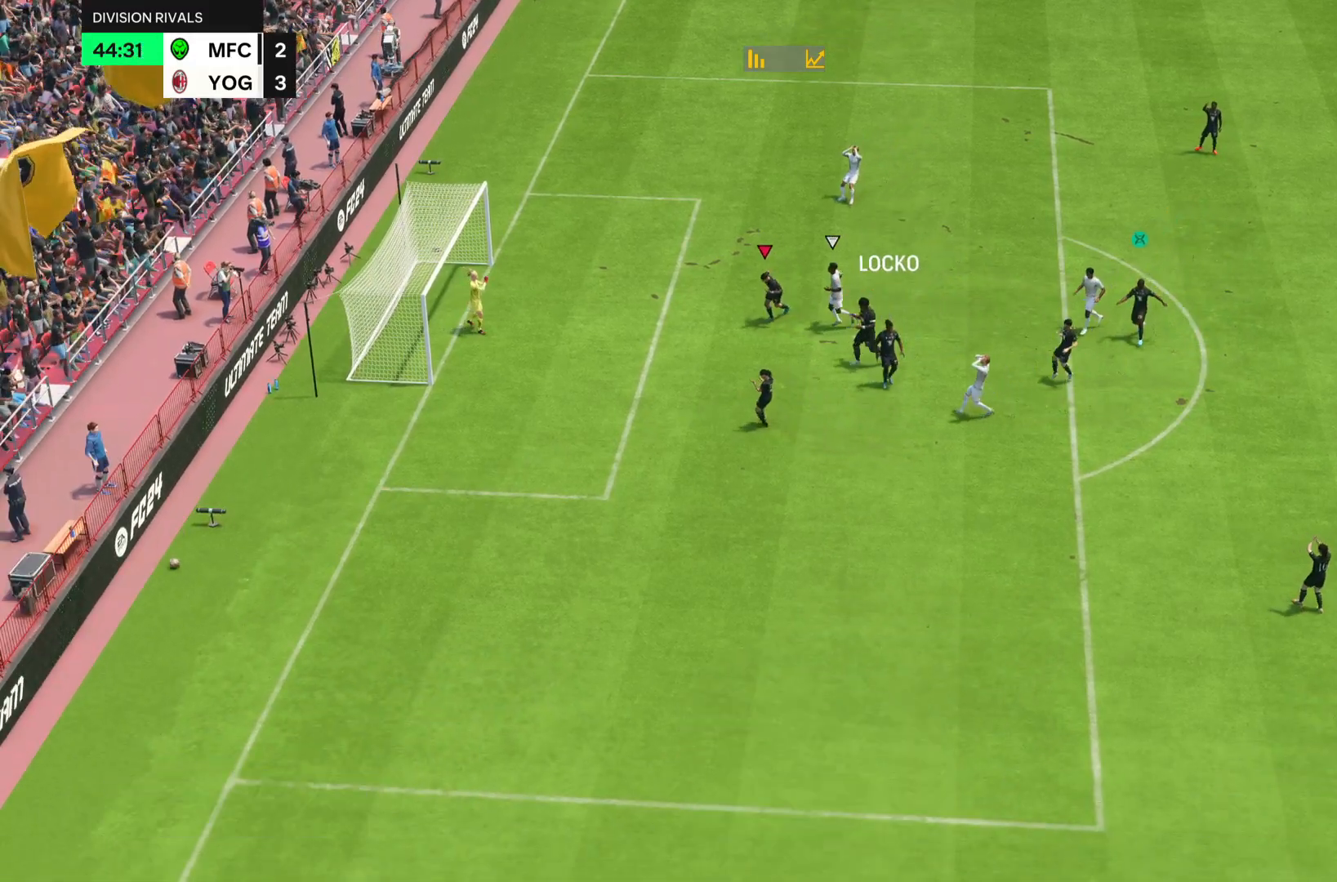
{"buttons": [], "left_stick": "center", "right_stick": "center", "events": []}
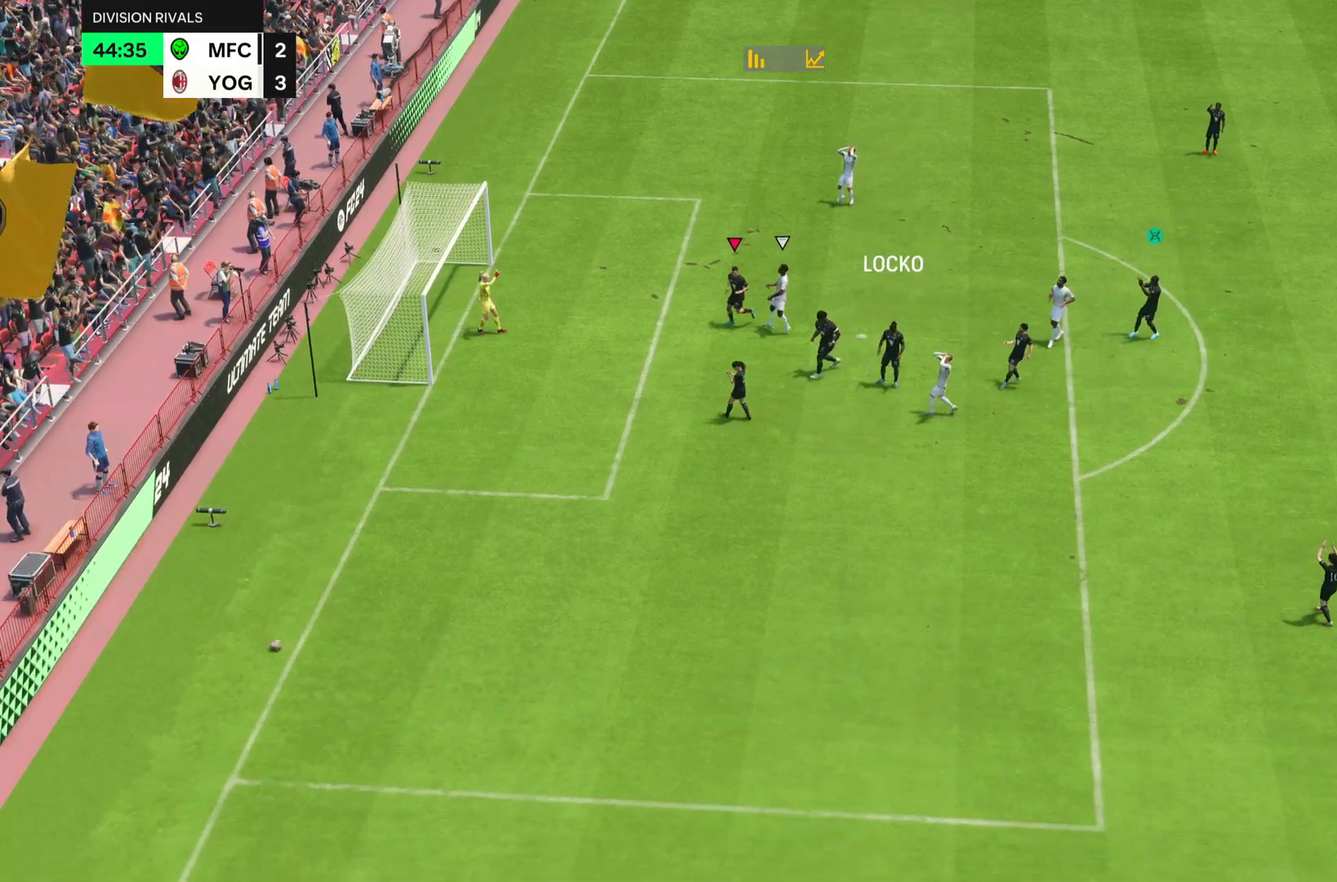
{"buttons": [], "left_stick": "center", "right_stick": "center", "events": []}
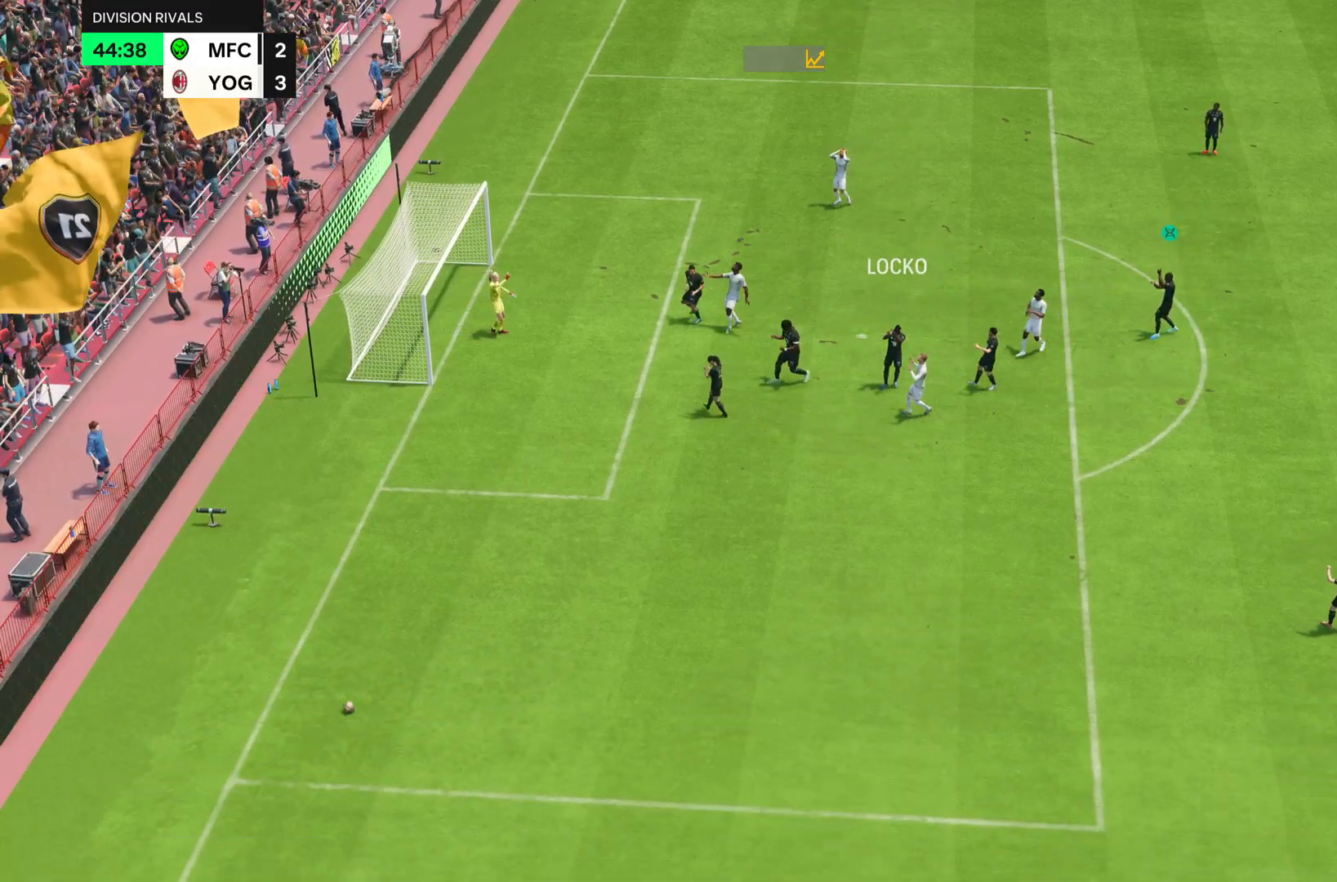
{"buttons": [], "left_stick": "center", "right_stick": "center", "events": []}
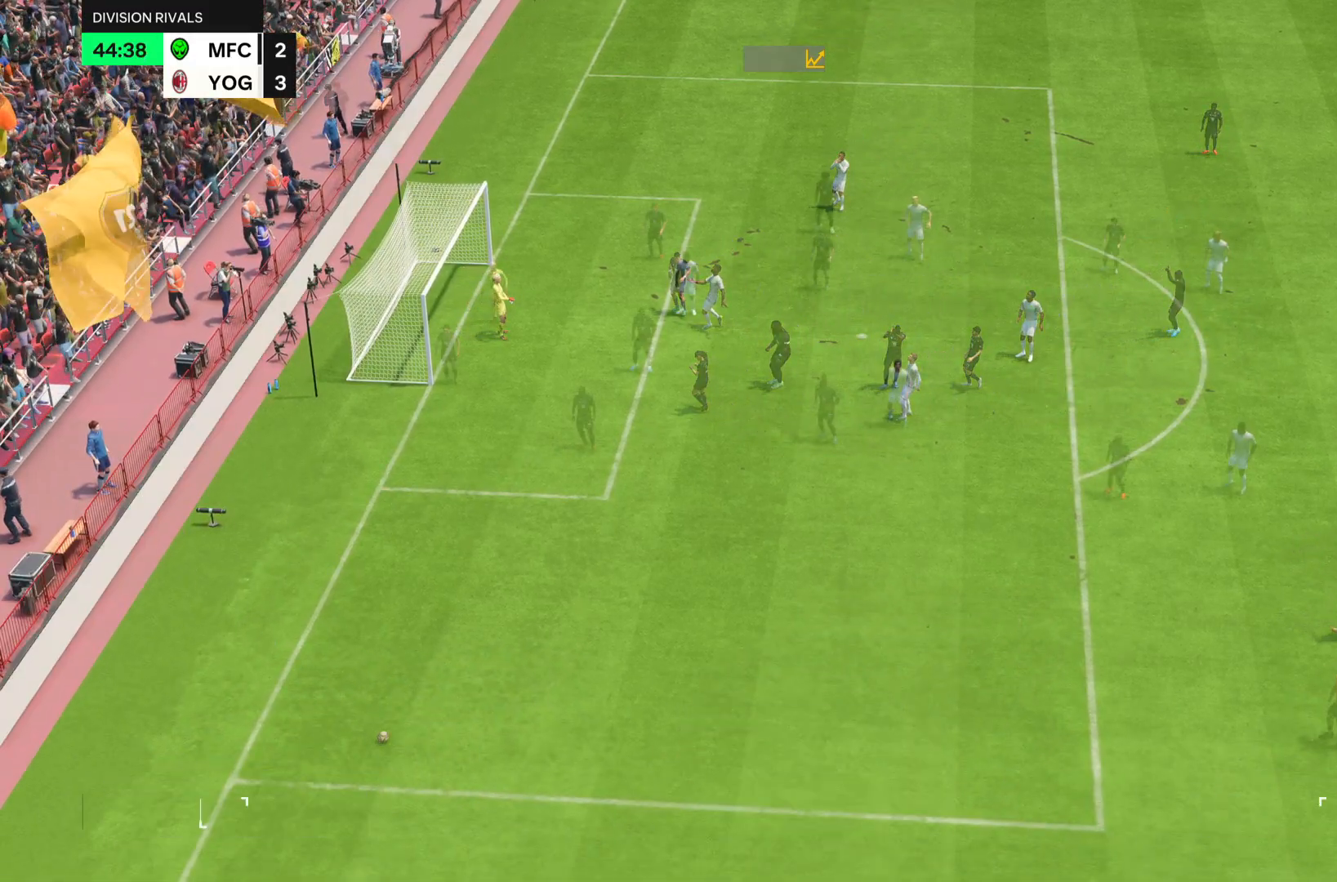
{"buttons": [], "left_stick": "center", "right_stick": "center", "events": []}
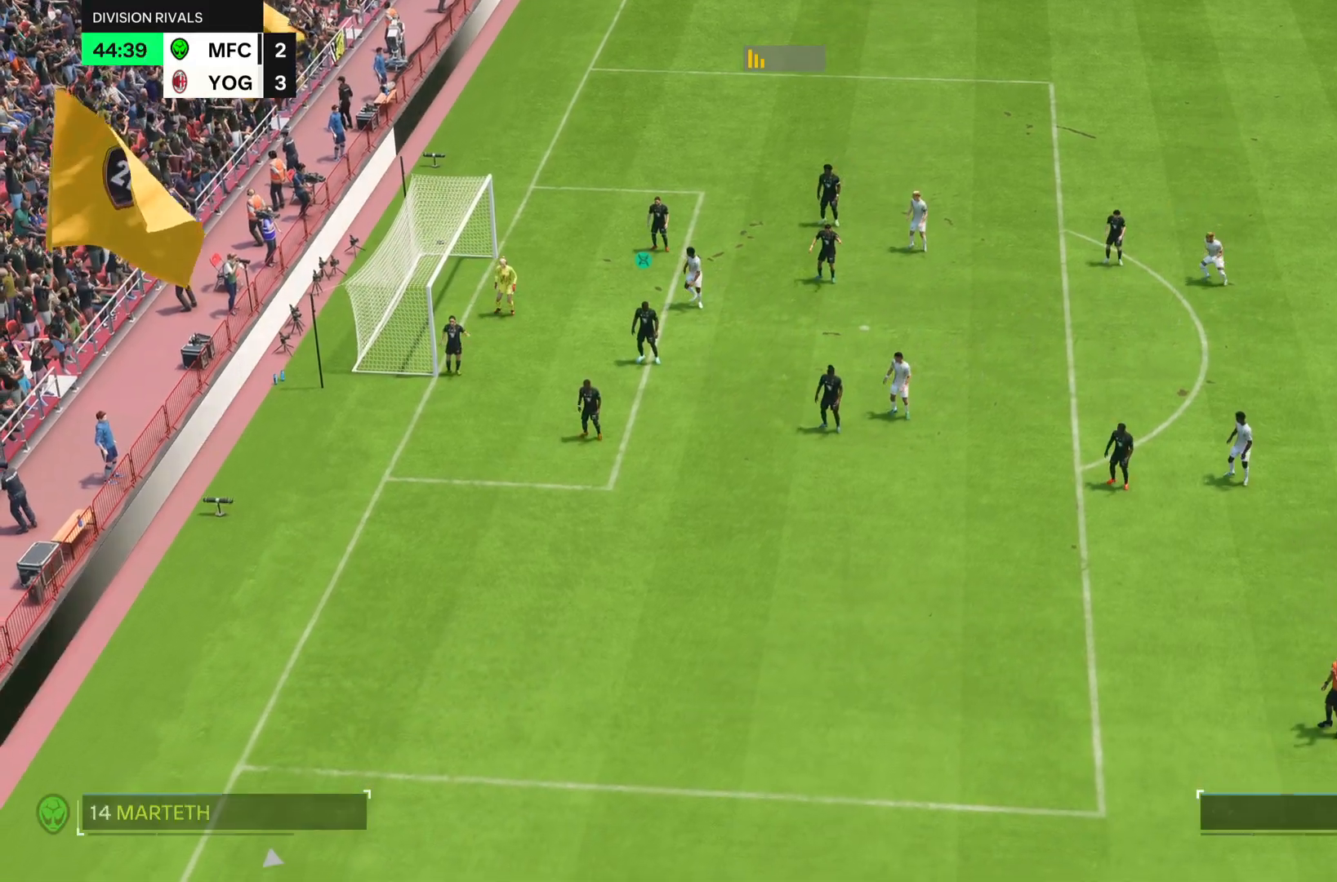
{"buttons": [], "left_stick": "center", "right_stick": "center", "events": []}
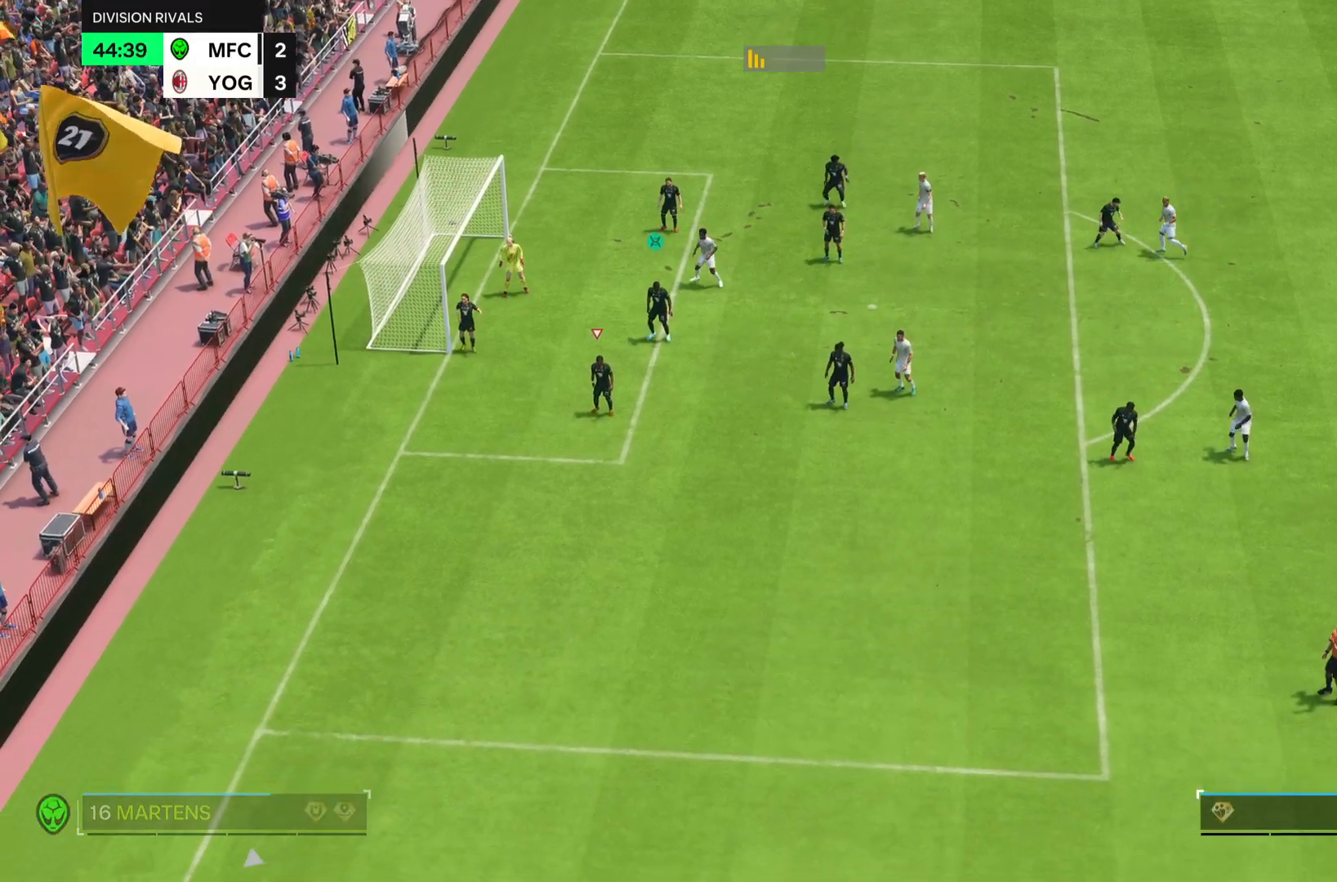
{"buttons": [], "left_stick": "center", "right_stick": "center", "events": []}
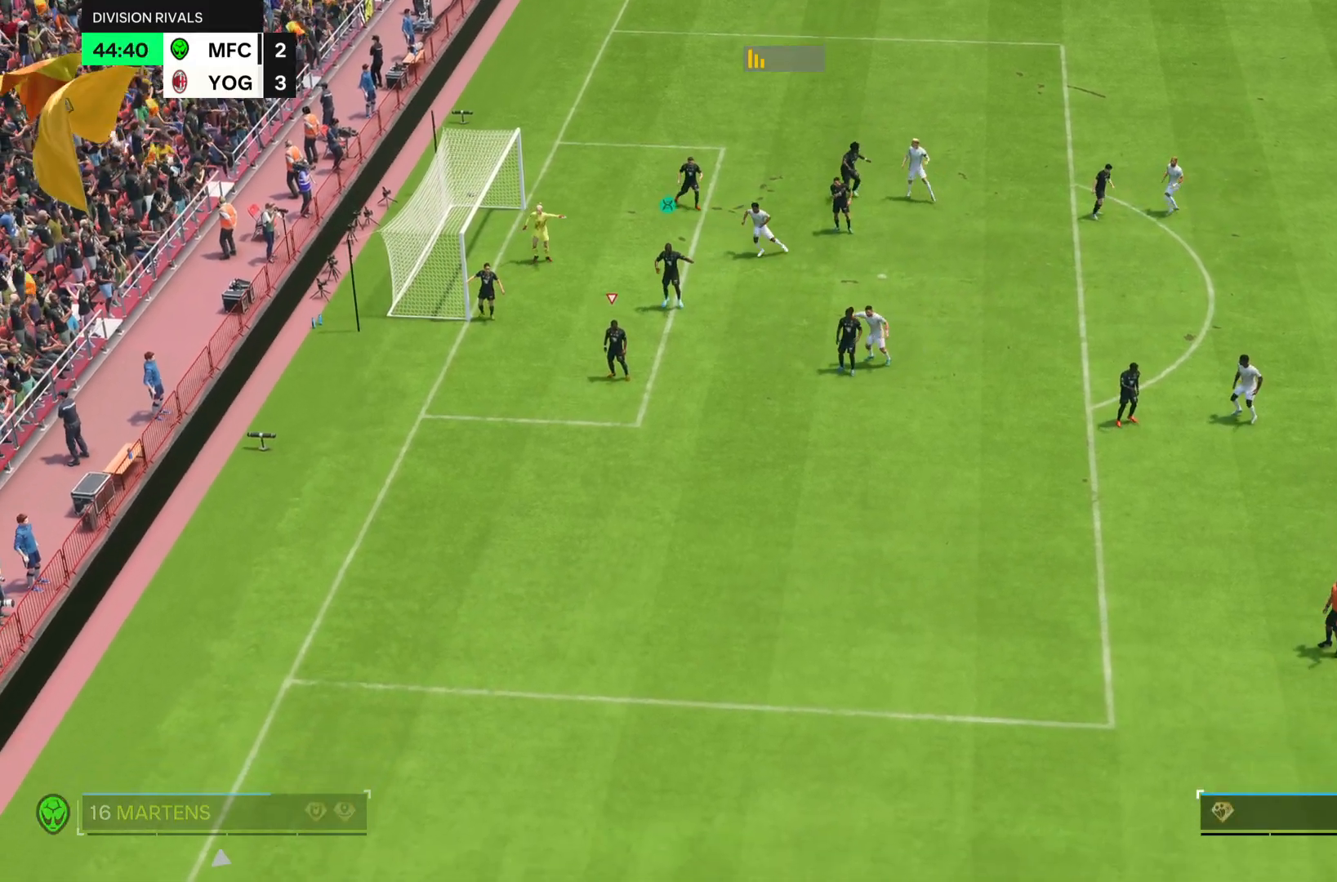
{"buttons": [], "left_stick": "center", "right_stick": "center", "events": []}
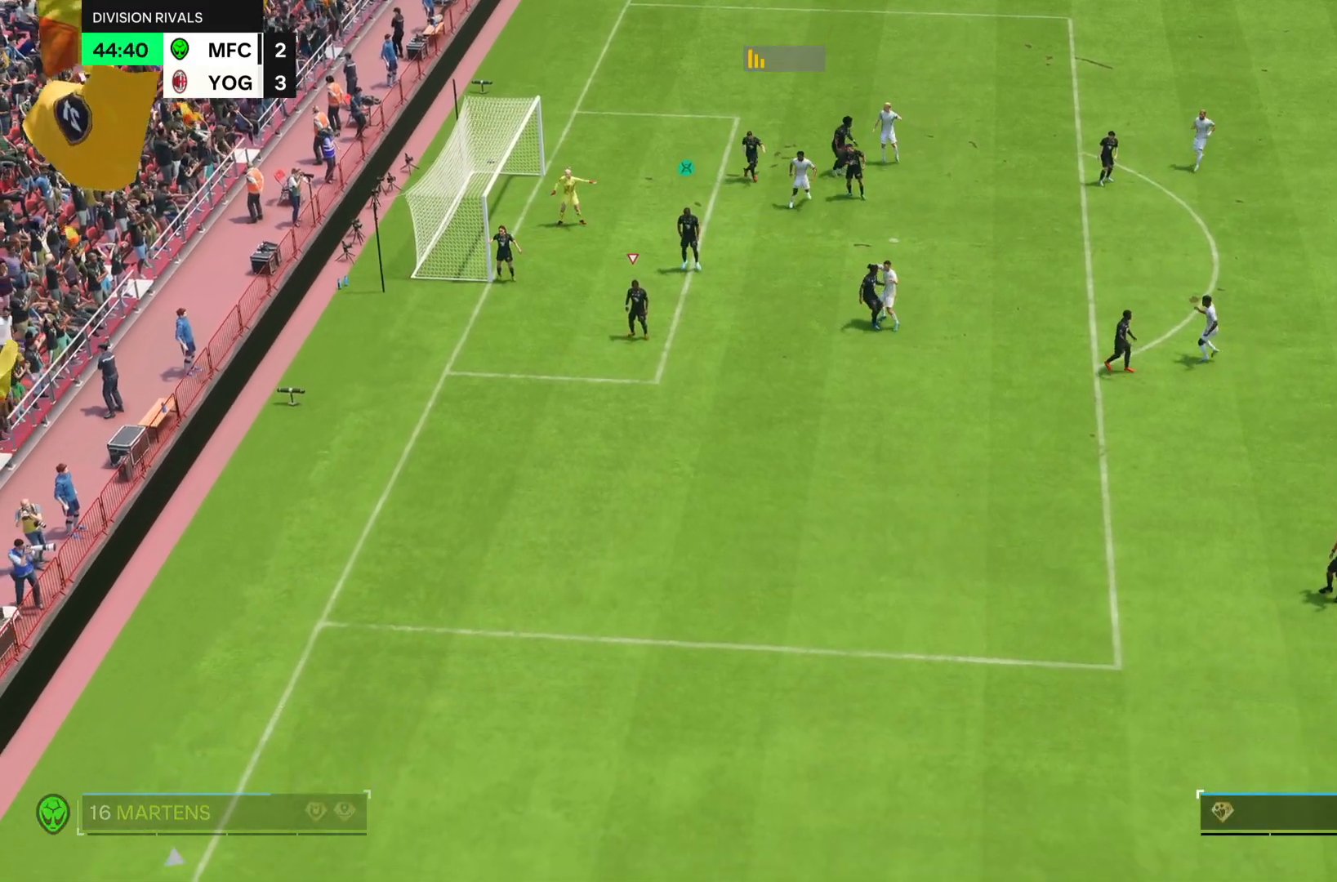
{"buttons": [], "left_stick": "down-right", "right_stick": "center", "events": [[200, "left_stick", "down-right"]]}
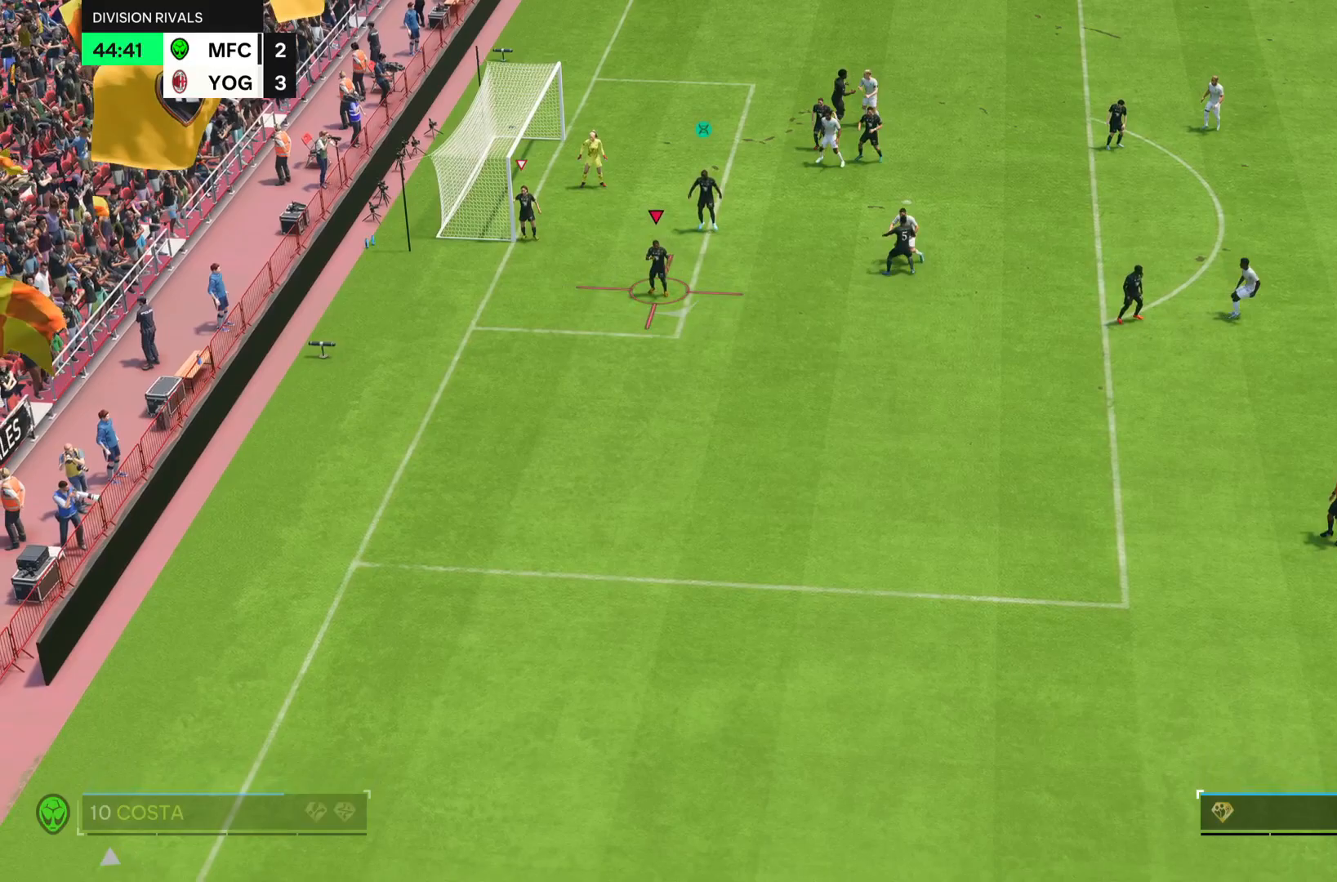
{"buttons": [], "left_stick": "down-right", "right_stick": "center", "events": []}
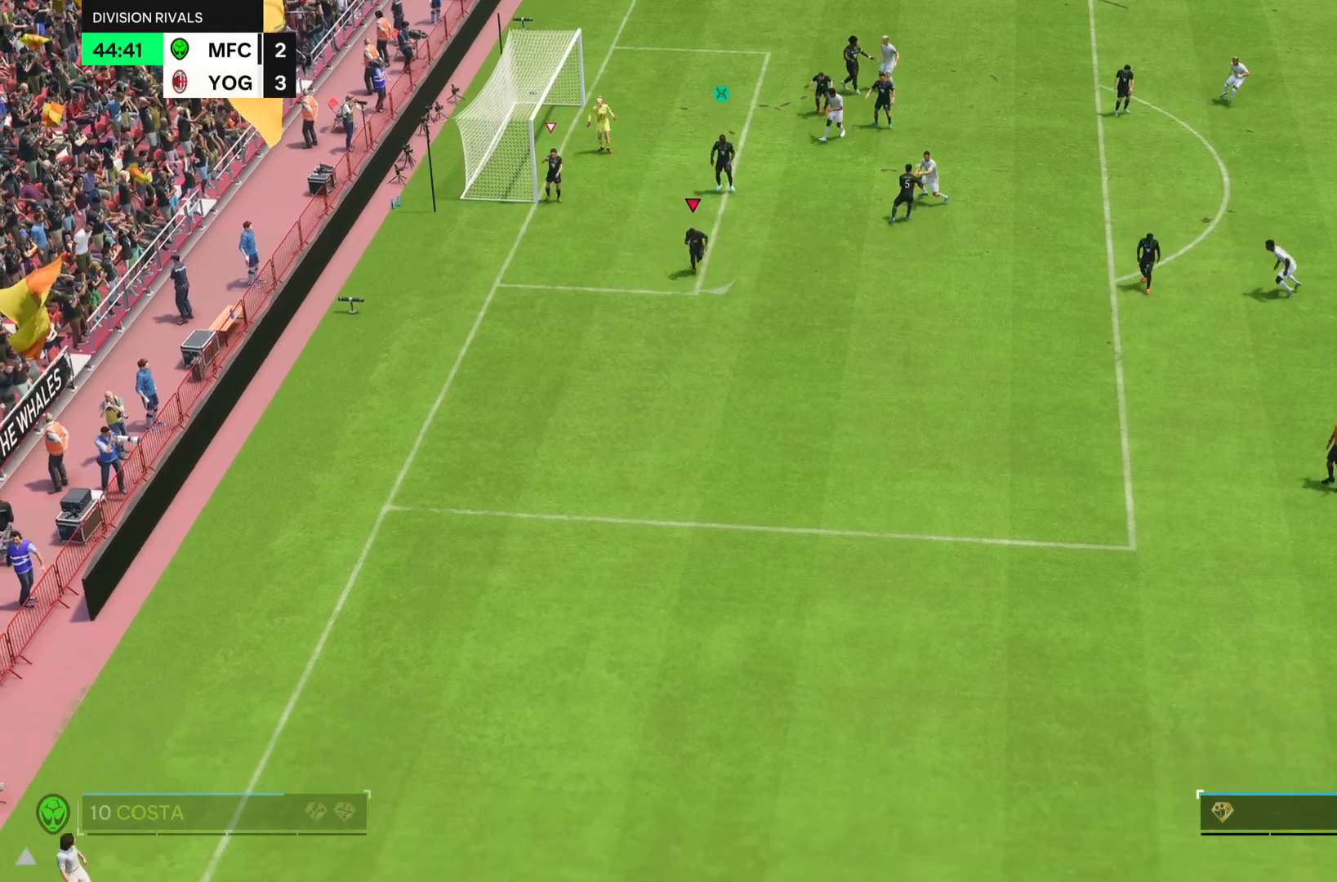
{"buttons": [], "left_stick": "down-right", "right_stick": "center", "events": []}
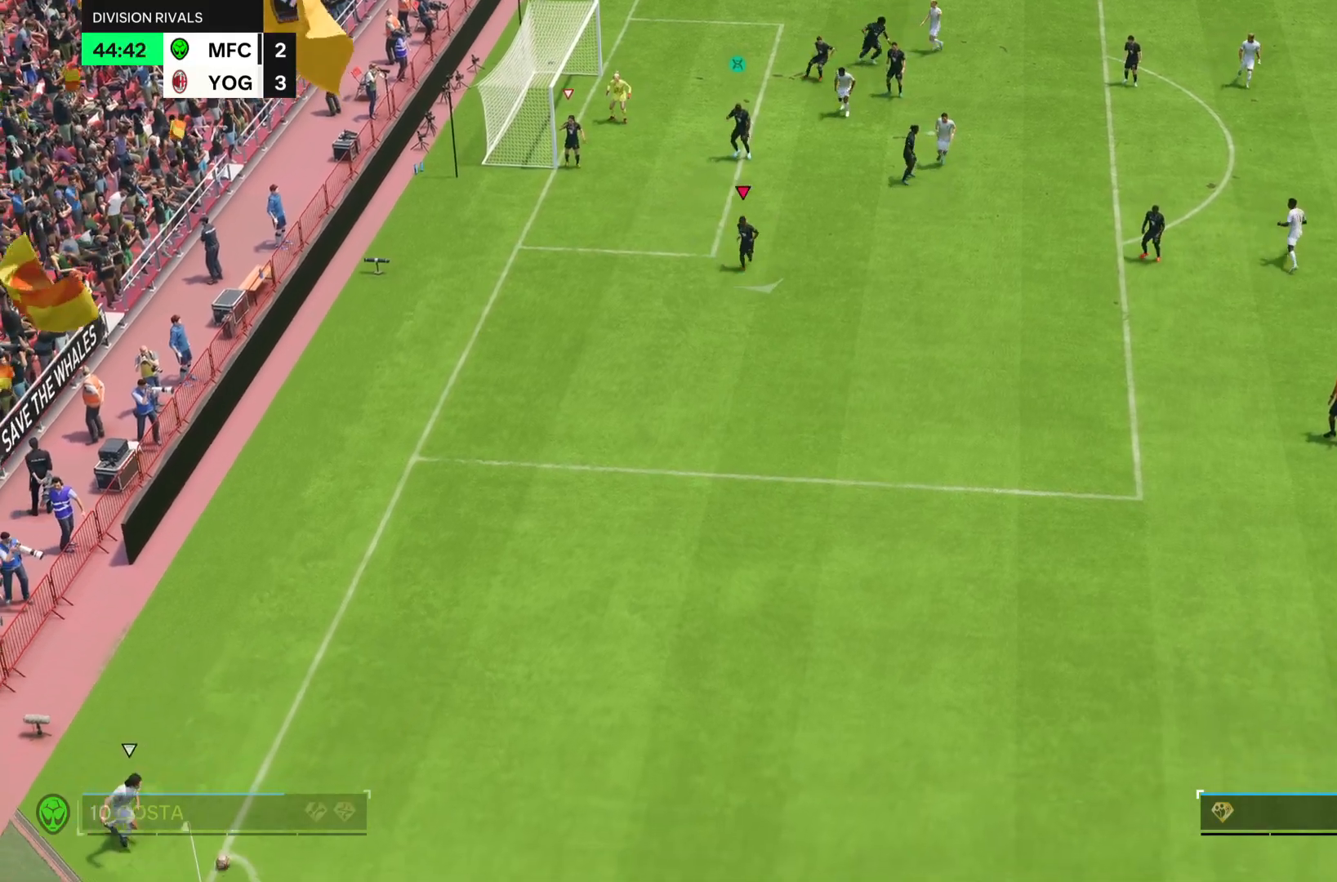
{"buttons": [], "left_stick": "down", "right_stick": "center", "events": [[300, "left_stick", "down"]]}
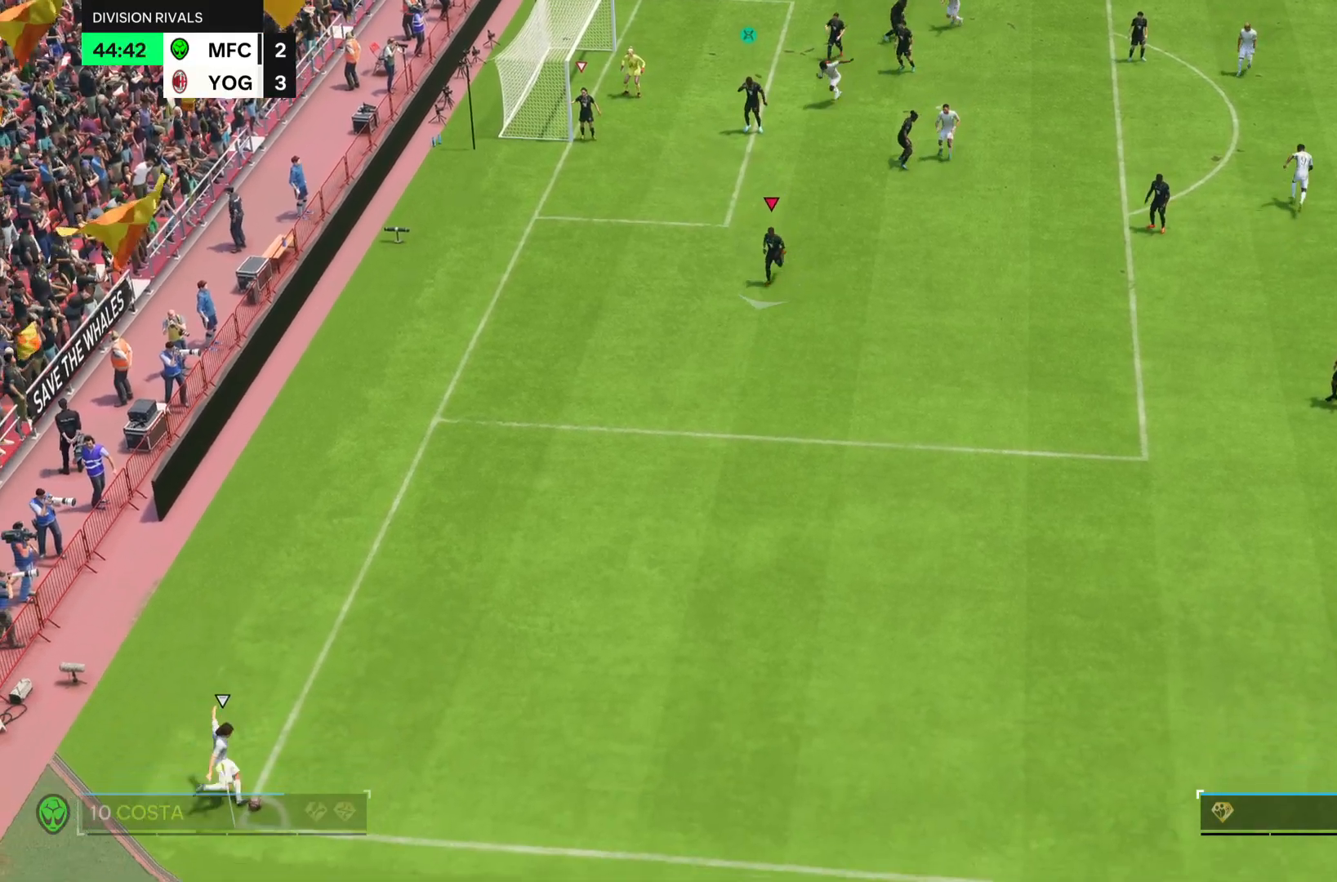
{"buttons": [], "left_stick": "down-right", "right_stick": "center", "events": [[167, "left_stick", "down-right"]]}